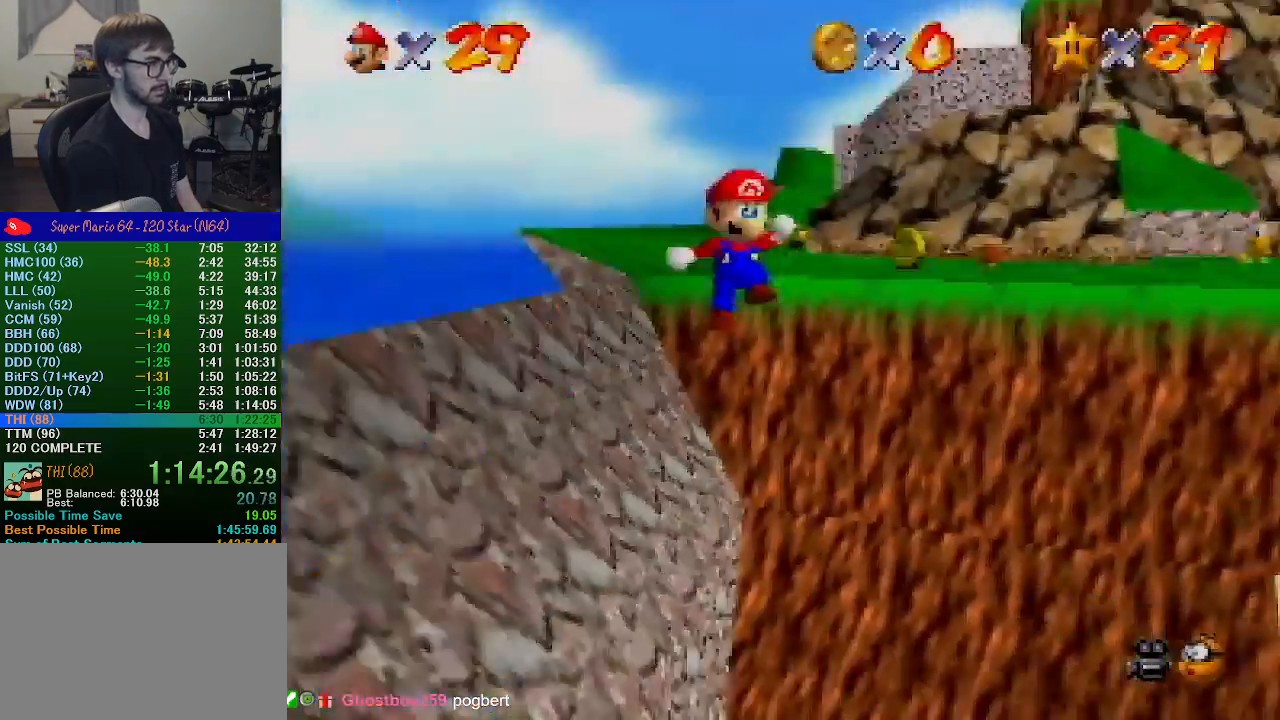
Gameplay with a controller (Nintendo layout); each line is a JSON object with the inputs held at the frame after it. "events" lists button and stick changes between this image and that frame as [ms after this image, input, new state], when the widget could be followed in between. Not read: L1 L3 R1 R3.
{"buttons": [], "left_stick": "down-left", "events": [[33, "left_stick", "center"], [100, "left_stick", "down-left"]]}
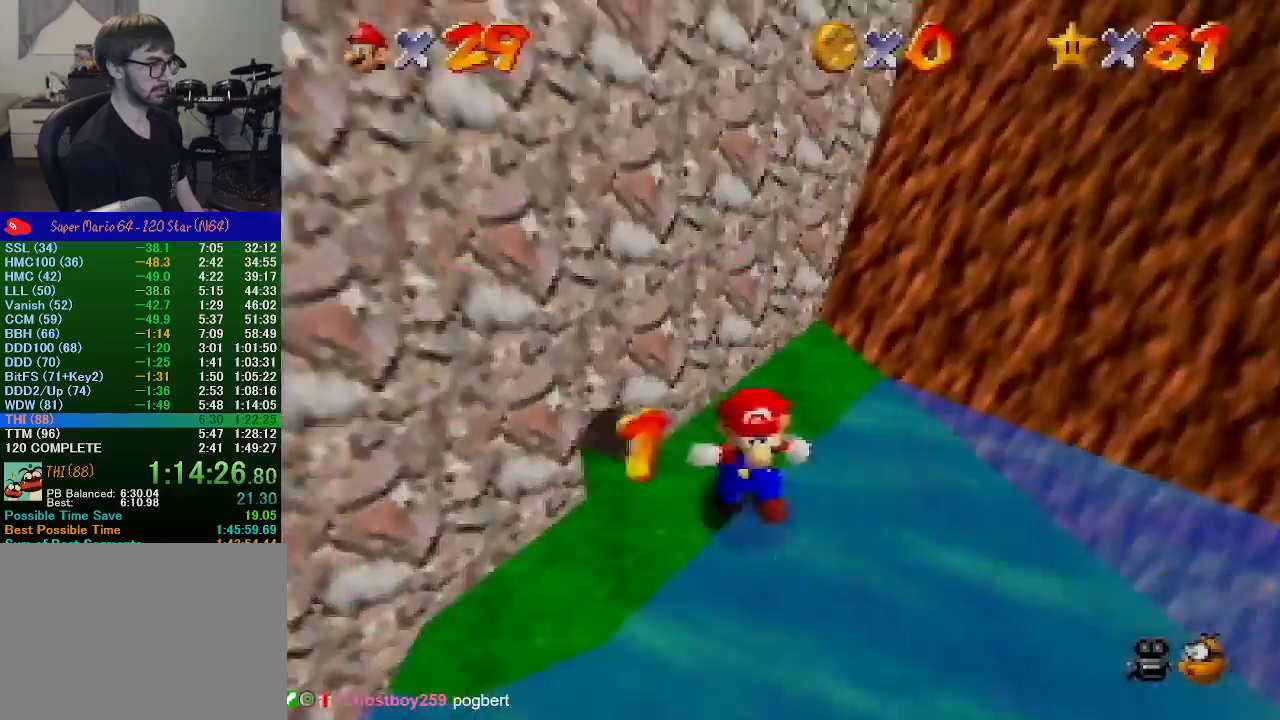
{"buttons": ["Z"], "left_stick": "down-right", "events": [[67, "left_stick", "down-right"], [267, "Z", "down"], [333, "A", "down"], [400, "A", "up"]]}
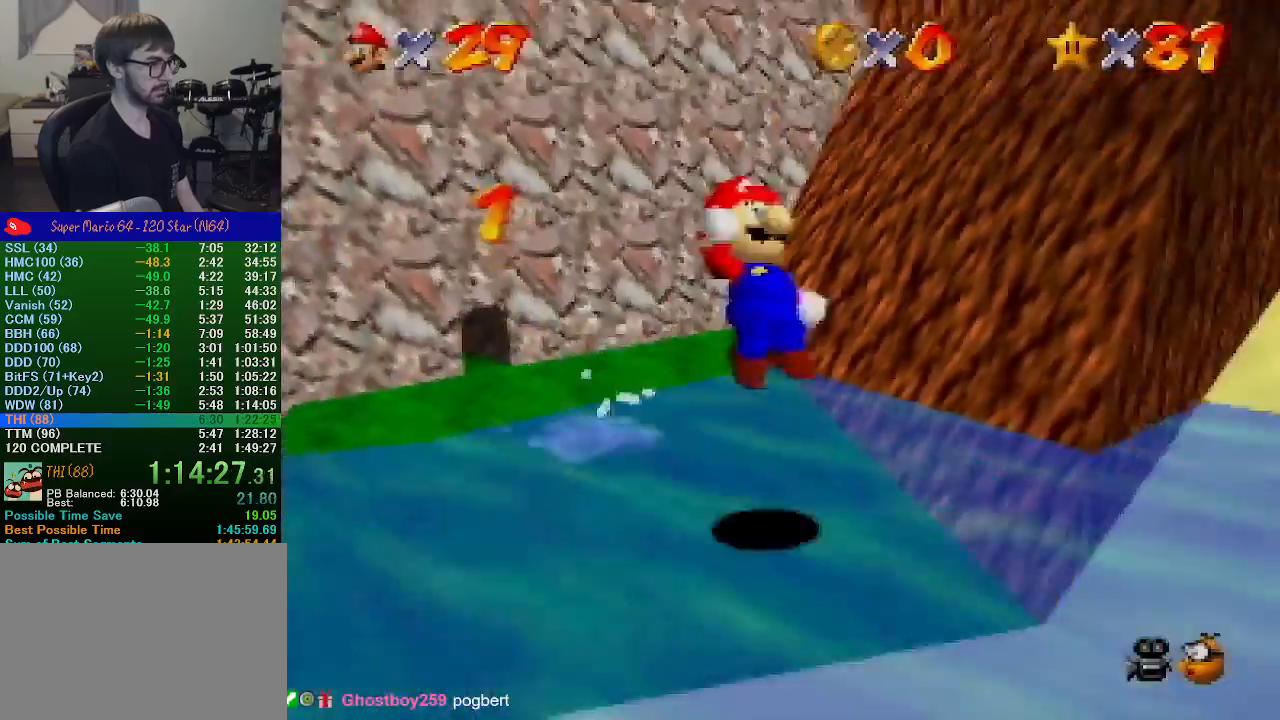
{"buttons": ["Z"], "left_stick": "right", "events": [[200, "left_stick", "right"]]}
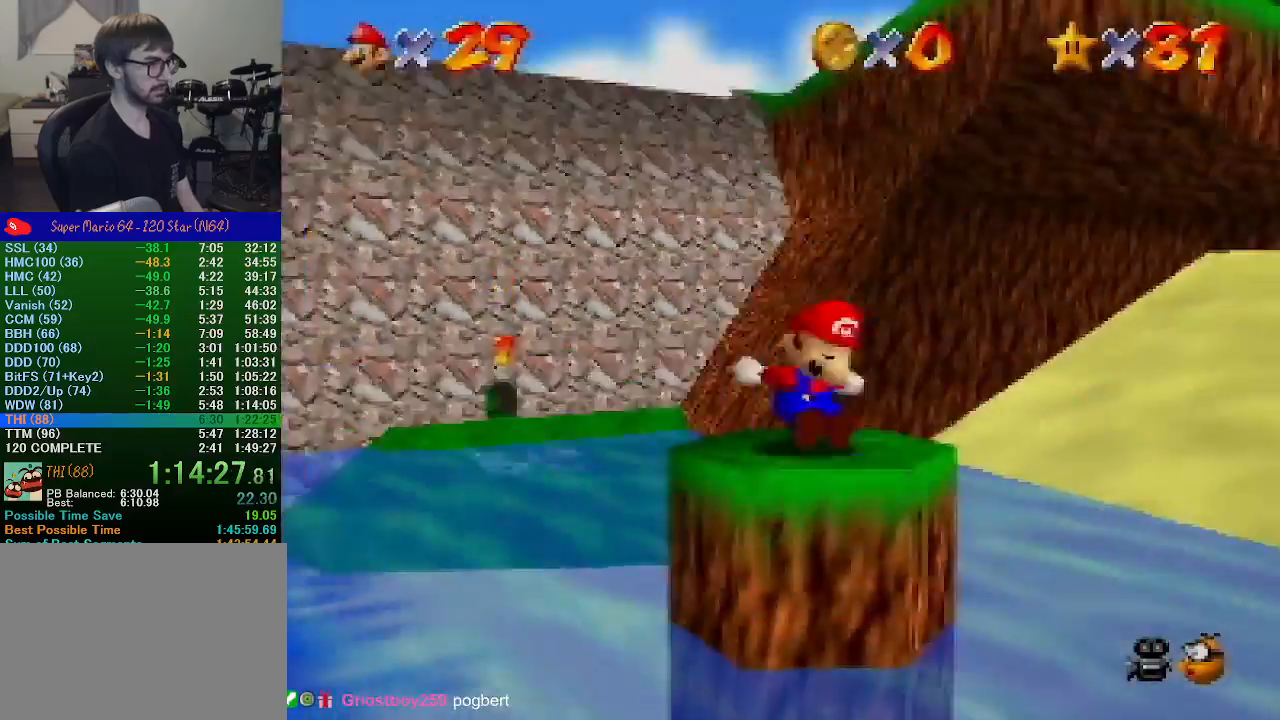
{"buttons": ["Z"], "left_stick": "right", "events": [[100, "A", "down"], [300, "A", "up"]]}
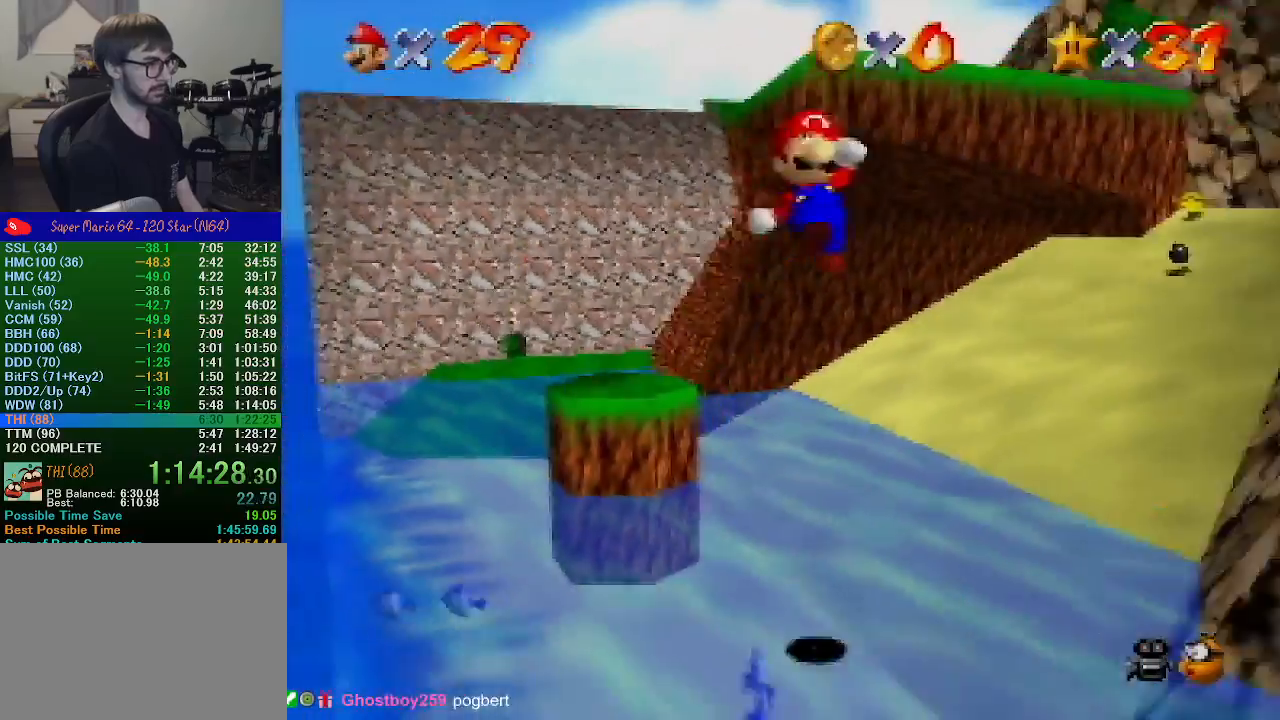
{"buttons": [], "left_stick": "down-right", "events": [[133, "left_stick", "down-right"], [333, "Z", "up"]]}
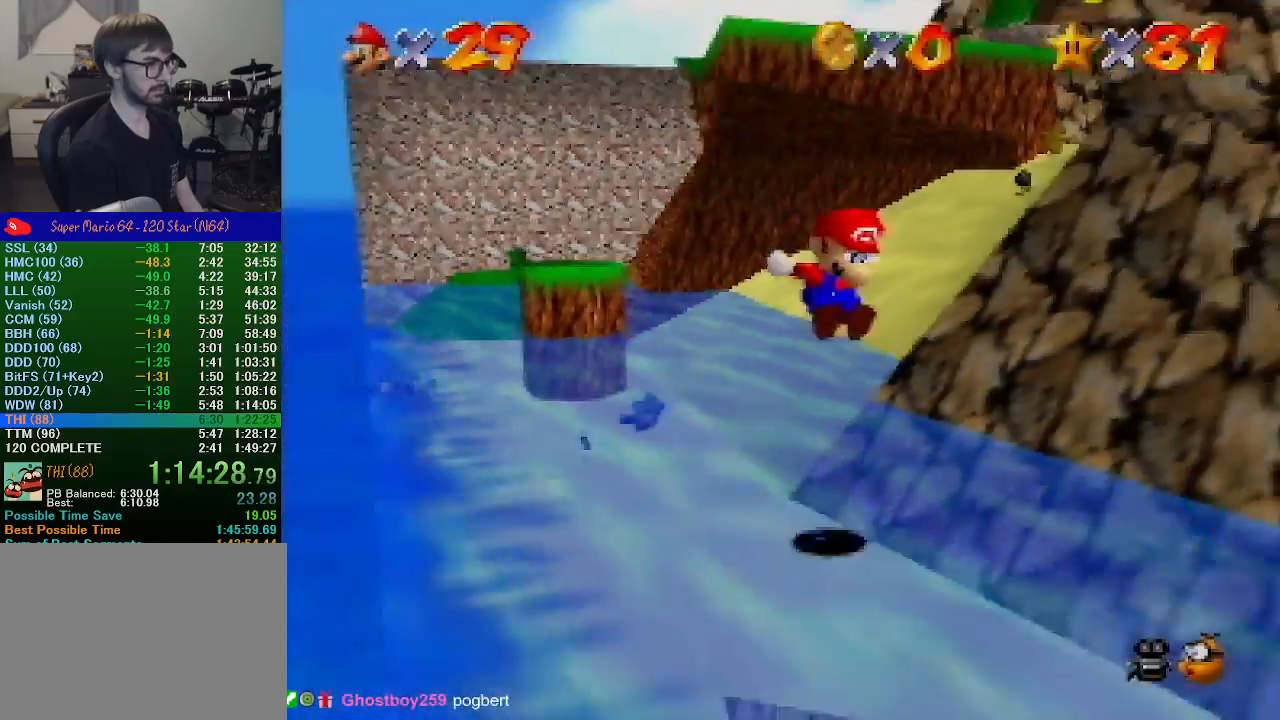
{"buttons": [], "left_stick": "right", "events": [[333, "left_stick", "right"]]}
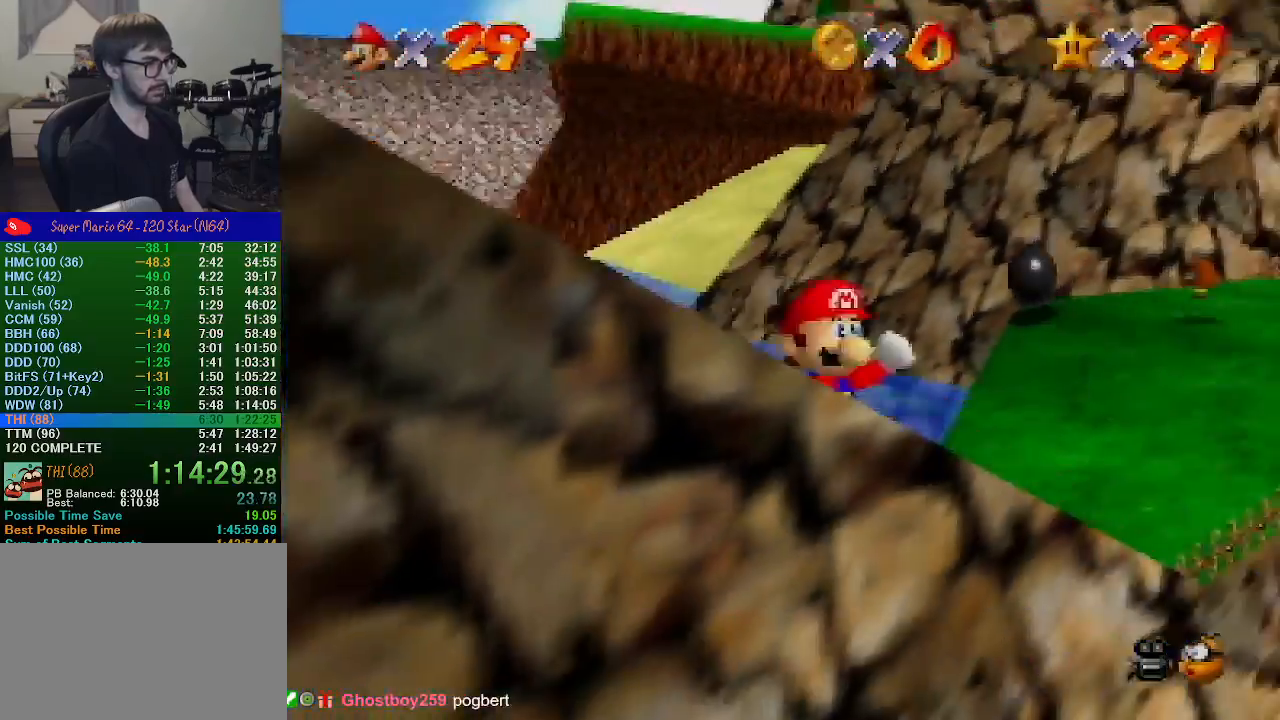
{"buttons": ["Z"], "left_stick": "up", "events": [[133, "left_stick", "up-right"], [267, "left_stick", "up"], [500, "Z", "down"]]}
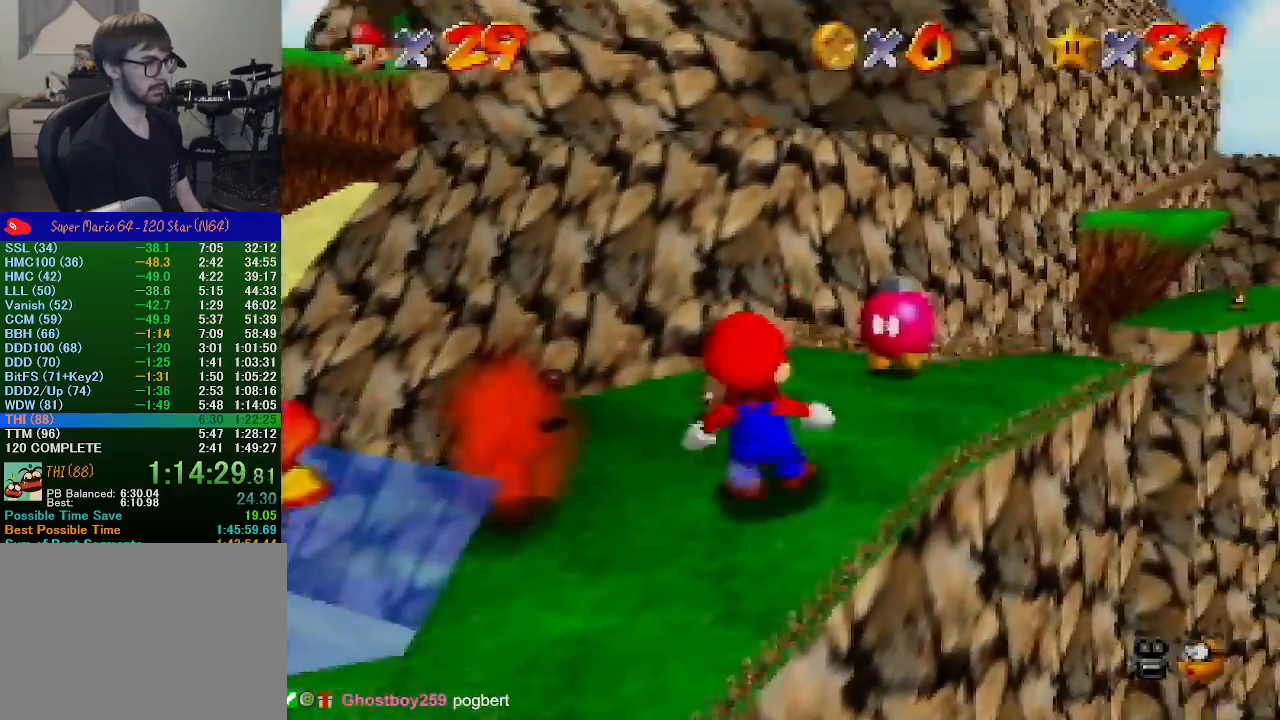
{"buttons": [], "left_stick": "up", "events": [[67, "A", "down"], [300, "A", "up"], [367, "Z", "up"]]}
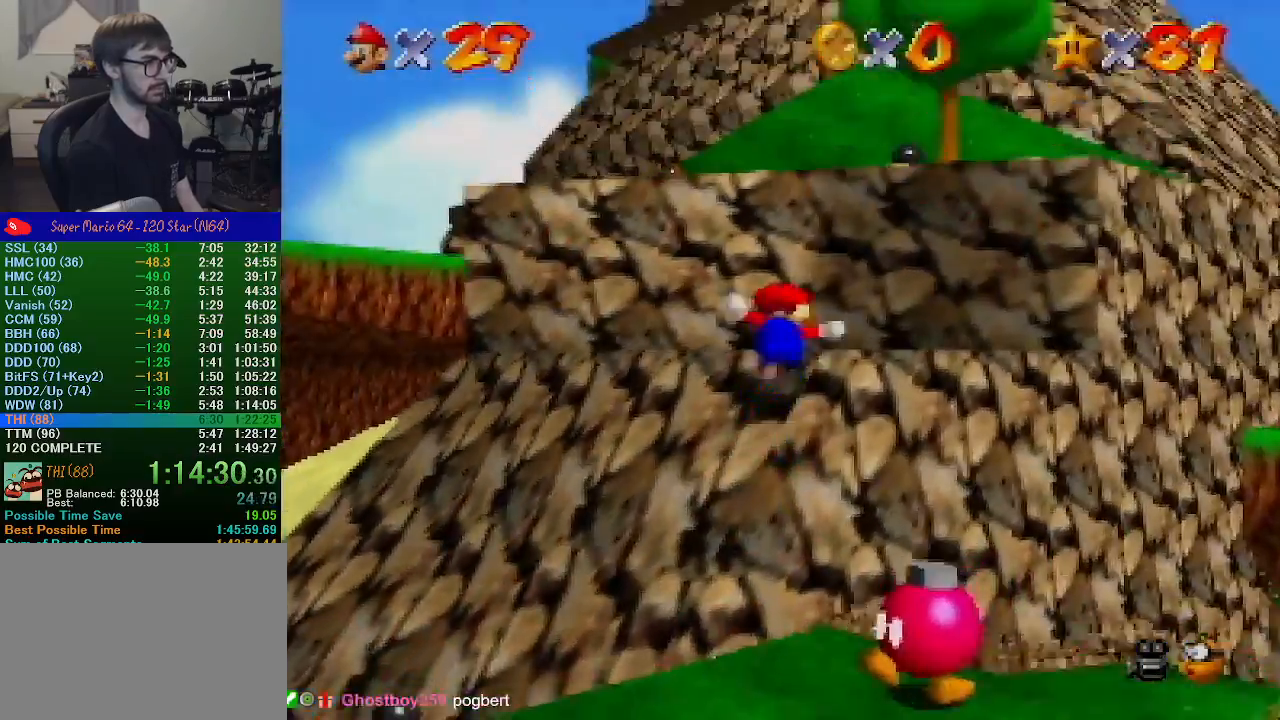
{"buttons": ["A"], "left_stick": "up-left", "events": [[233, "left_stick", "up-left"], [300, "A", "down"]]}
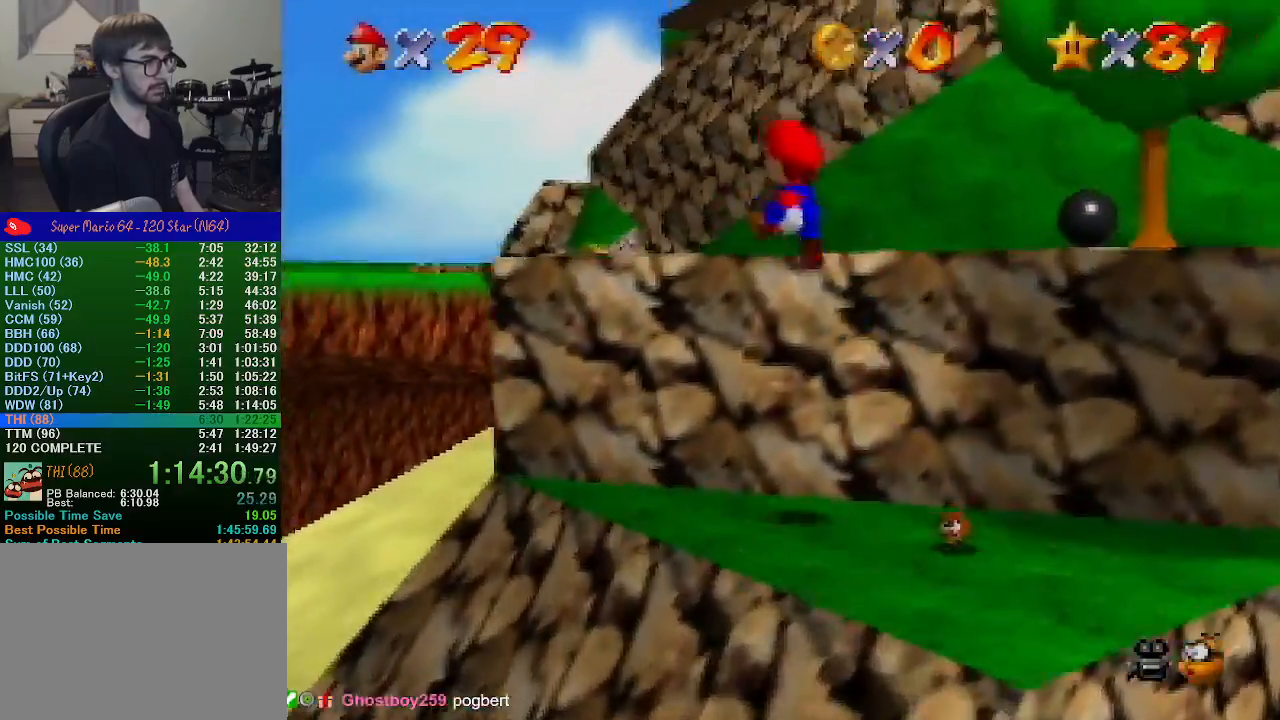
{"buttons": ["A"], "left_stick": "up", "events": [[233, "A", "up"], [300, "left_stick", "up"], [500, "A", "down"]]}
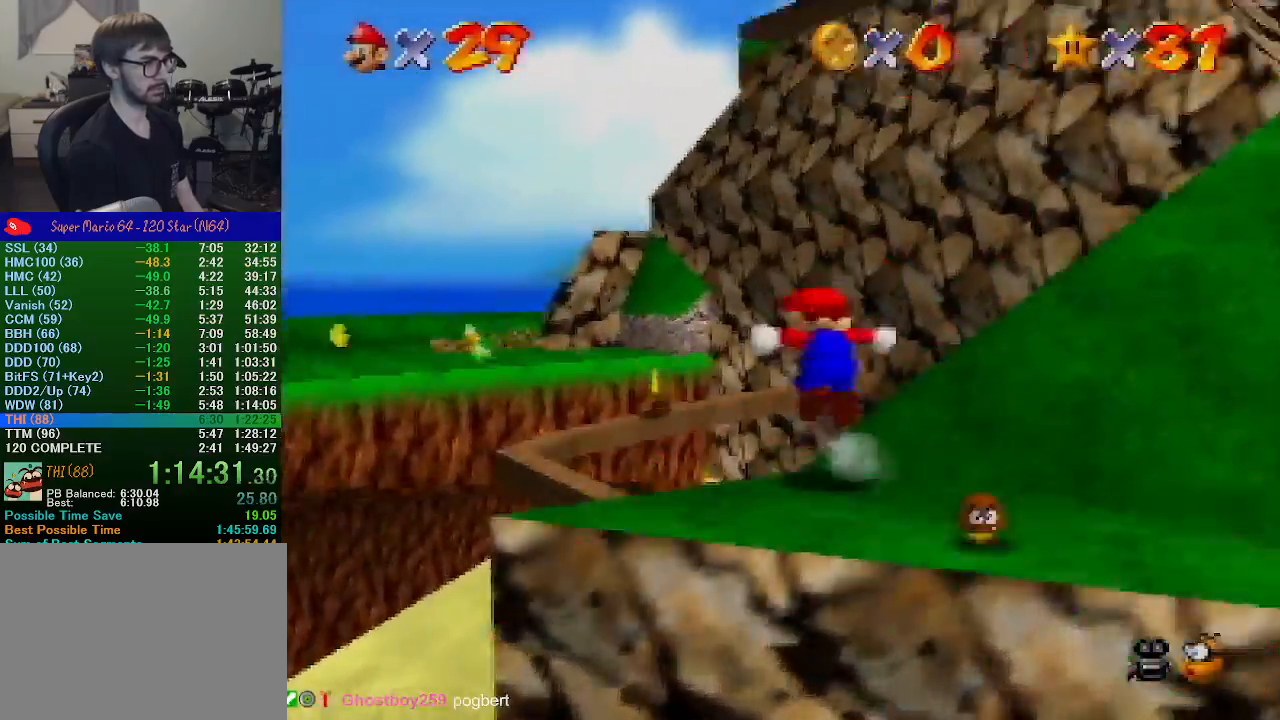
{"buttons": [], "left_stick": "up-right", "events": [[33, "left_stick", "up-right"], [400, "A", "up"]]}
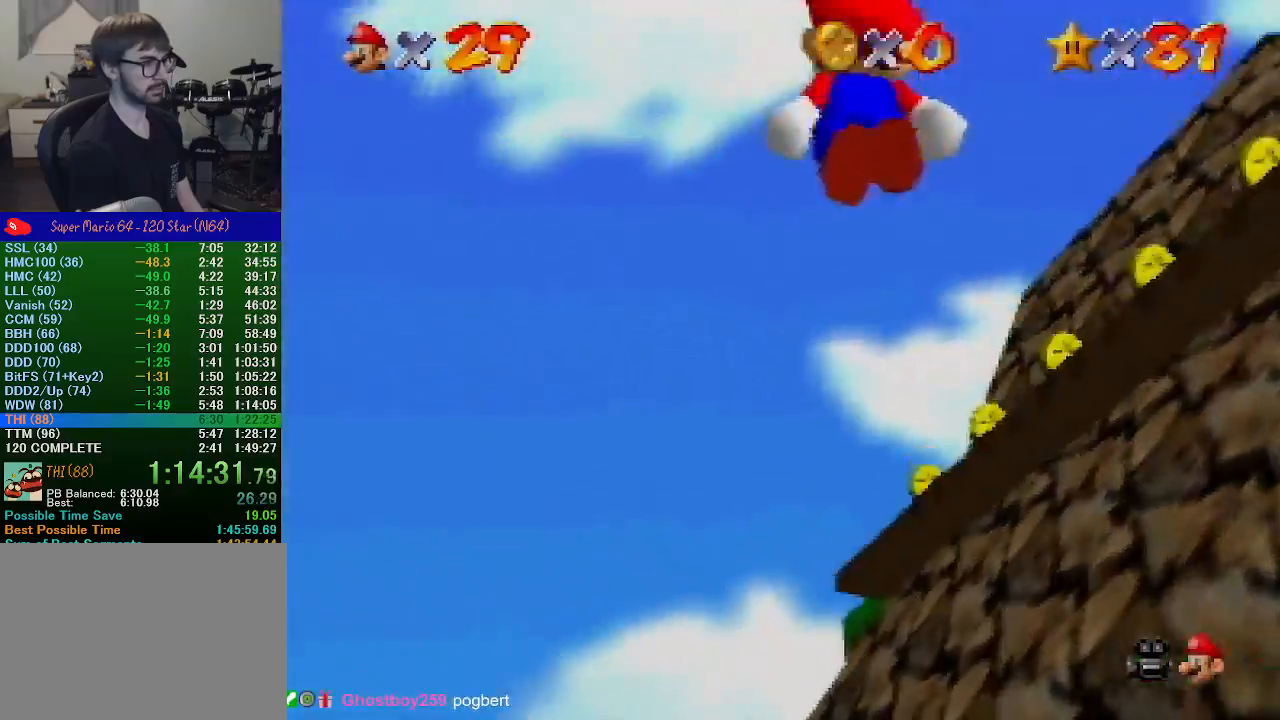
{"buttons": [], "left_stick": "up", "events": [[433, "left_stick", "up"]]}
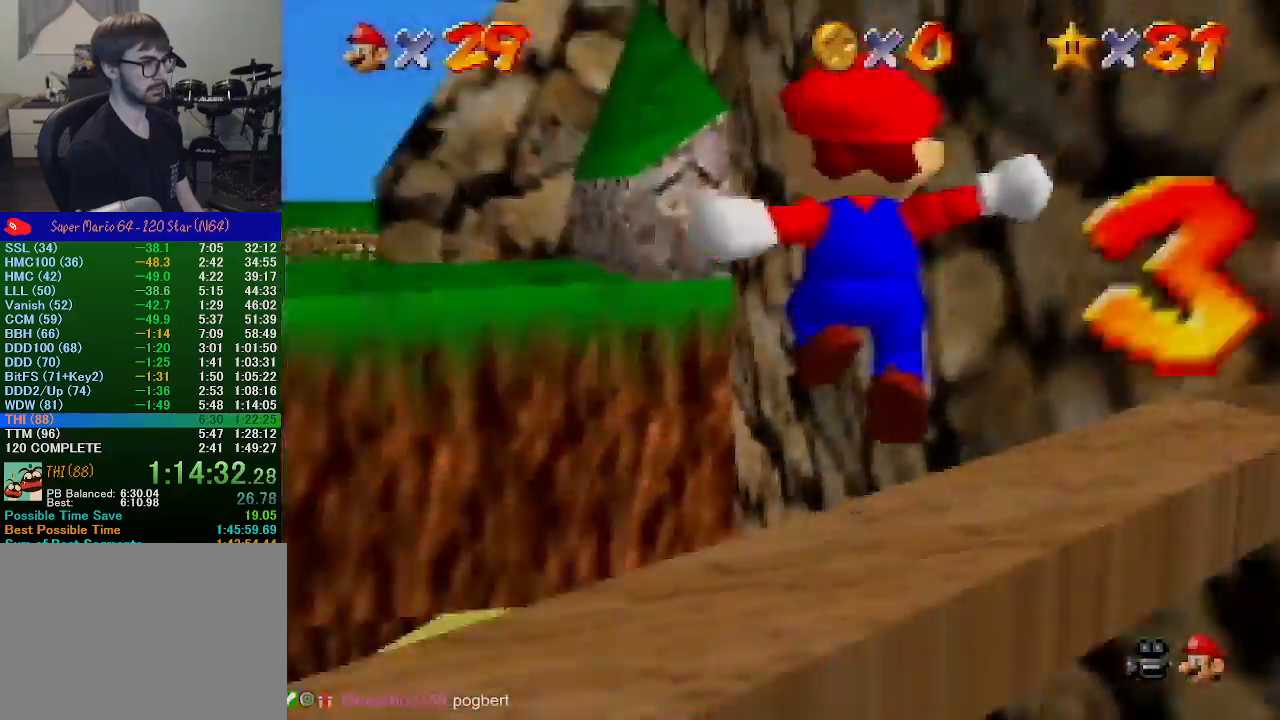
{"buttons": [], "left_stick": "up-left", "events": [[300, "A", "down"], [300, "left_stick", "up-left"], [333, "B", "down"], [467, "B", "up"], [500, "A", "up"]]}
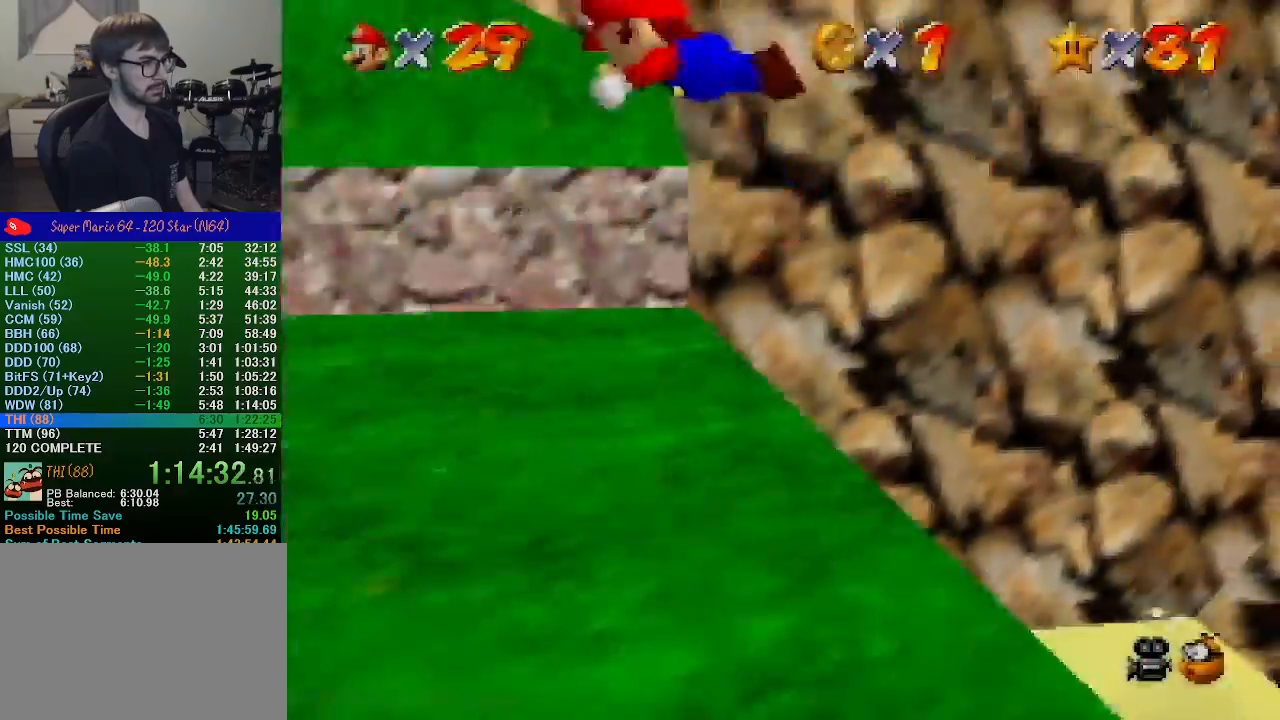
{"buttons": ["A"], "left_stick": "up-left", "events": [[433, "B", "down"], [467, "A", "down"], [467, "B", "up"]]}
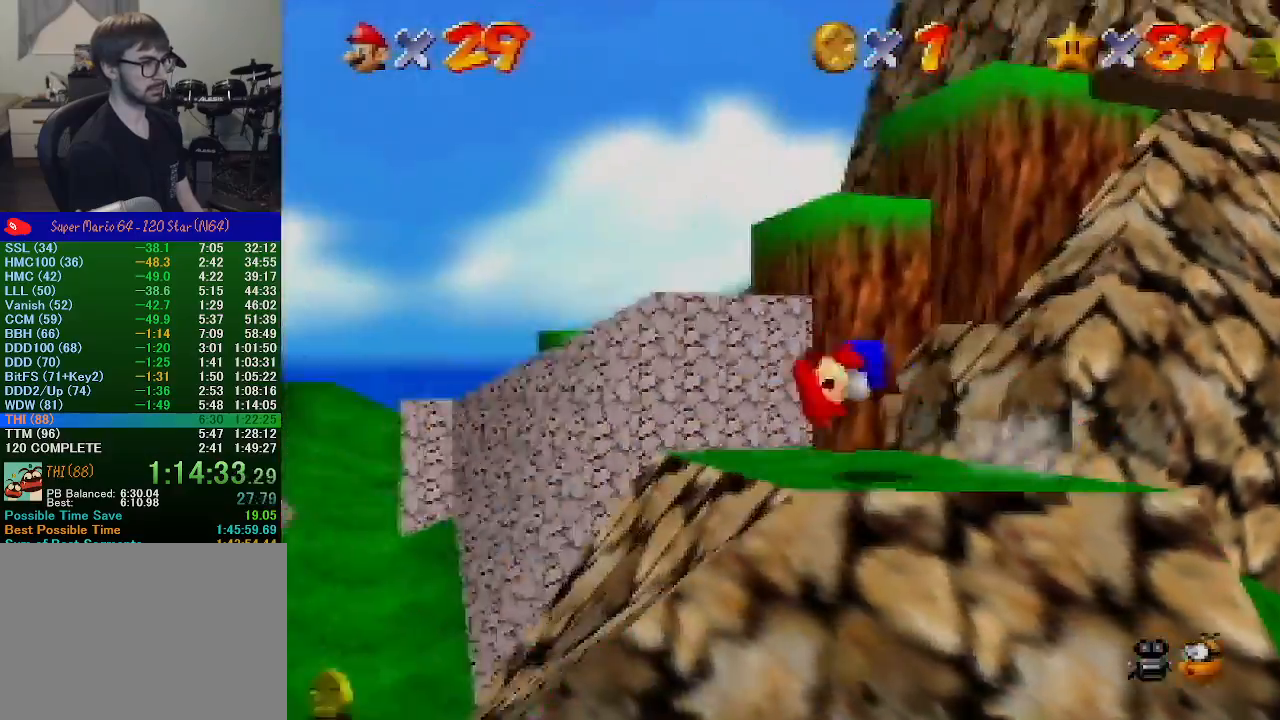
{"buttons": [], "left_stick": "up-left", "events": [[400, "A", "up"]]}
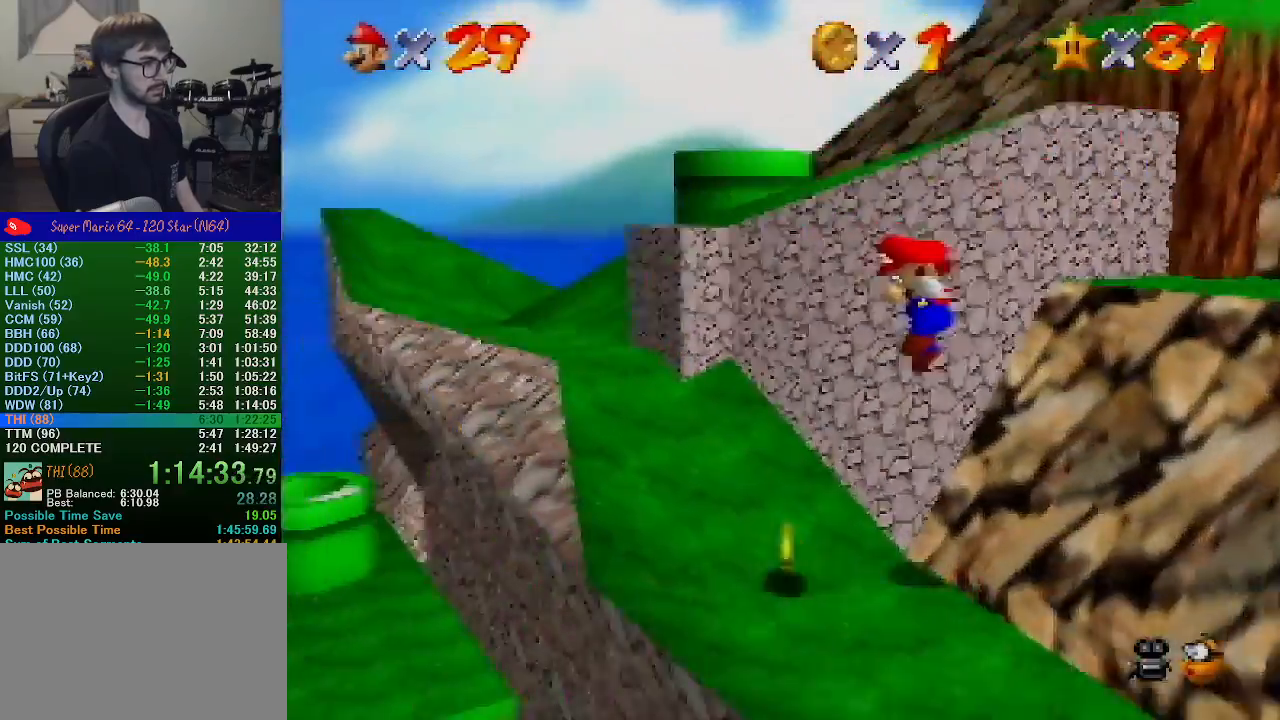
{"buttons": [], "left_stick": "up-left", "events": []}
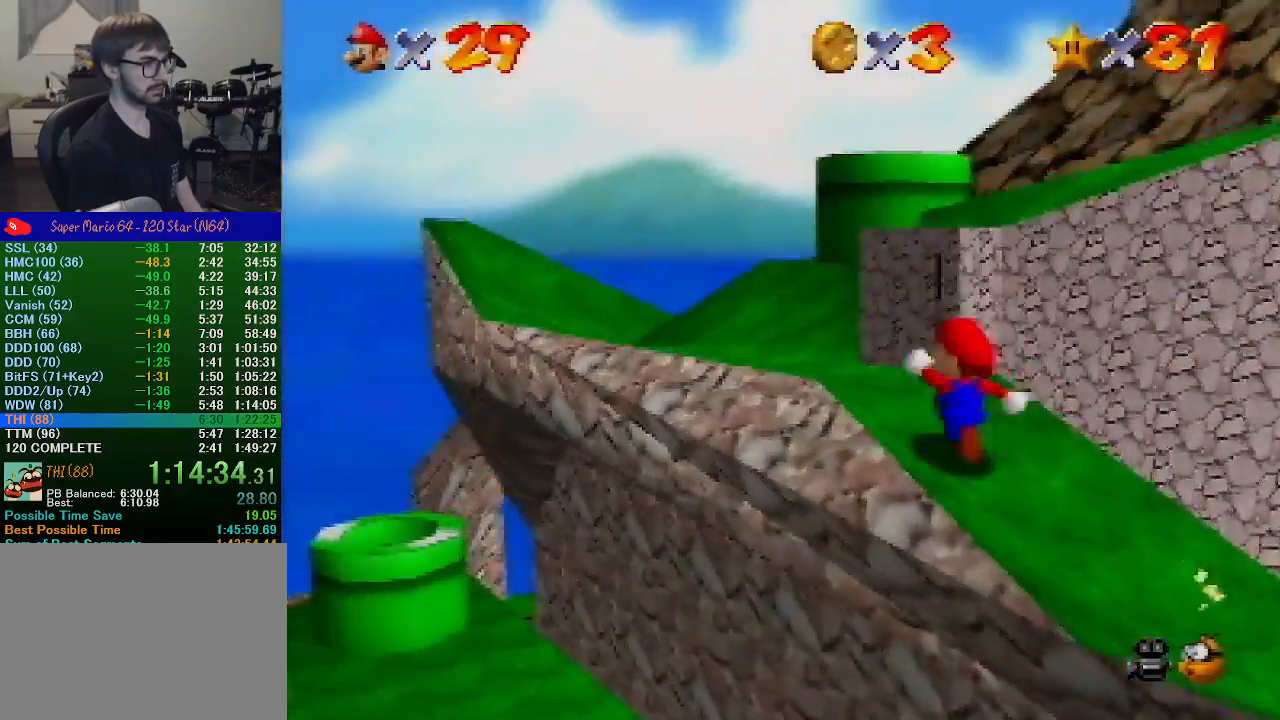
{"buttons": [], "left_stick": "up-left", "events": []}
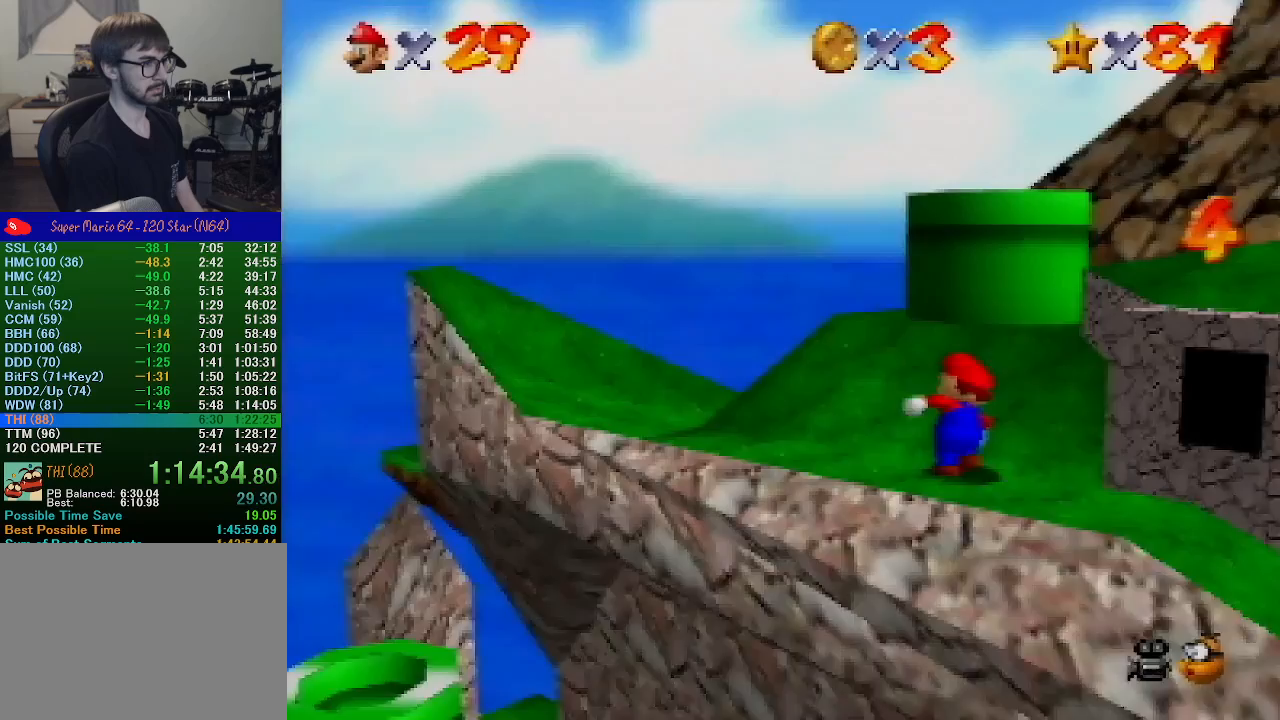
{"buttons": ["Z"], "left_stick": "up-right", "events": [[67, "left_stick", "up-right"], [300, "Z", "down"], [333, "A", "down"], [400, "A", "up"]]}
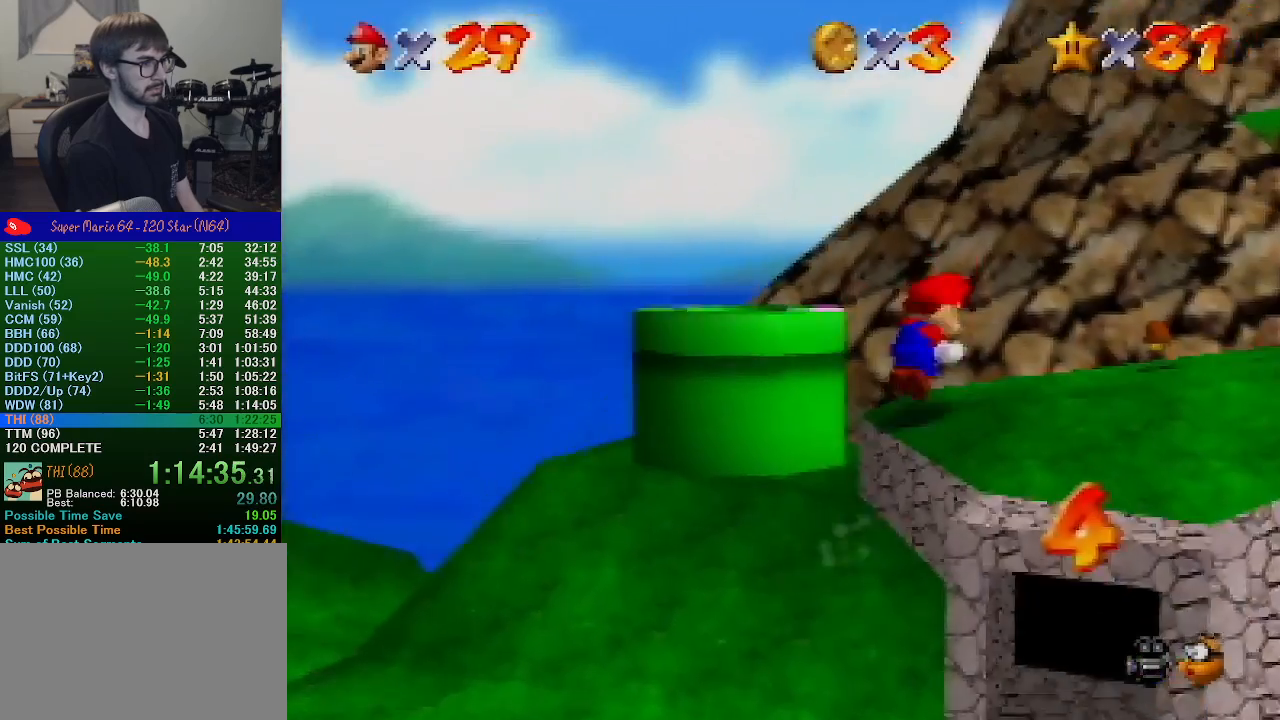
{"buttons": [], "left_stick": "up", "events": [[33, "A", "down"], [100, "A", "up"], [200, "A", "down"], [267, "A", "up"], [367, "Z", "up"], [367, "left_stick", "up"]]}
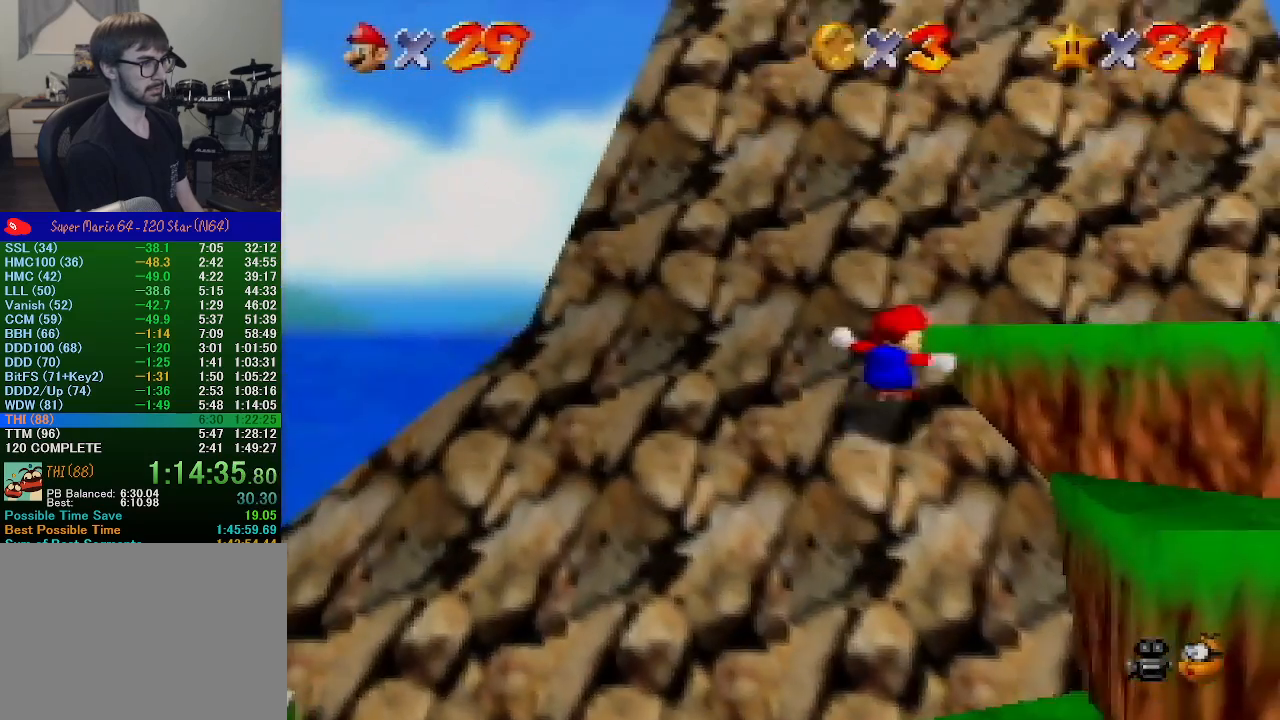
{"buttons": [], "left_stick": "up", "events": [[267, "B", "down"], [333, "B", "up"]]}
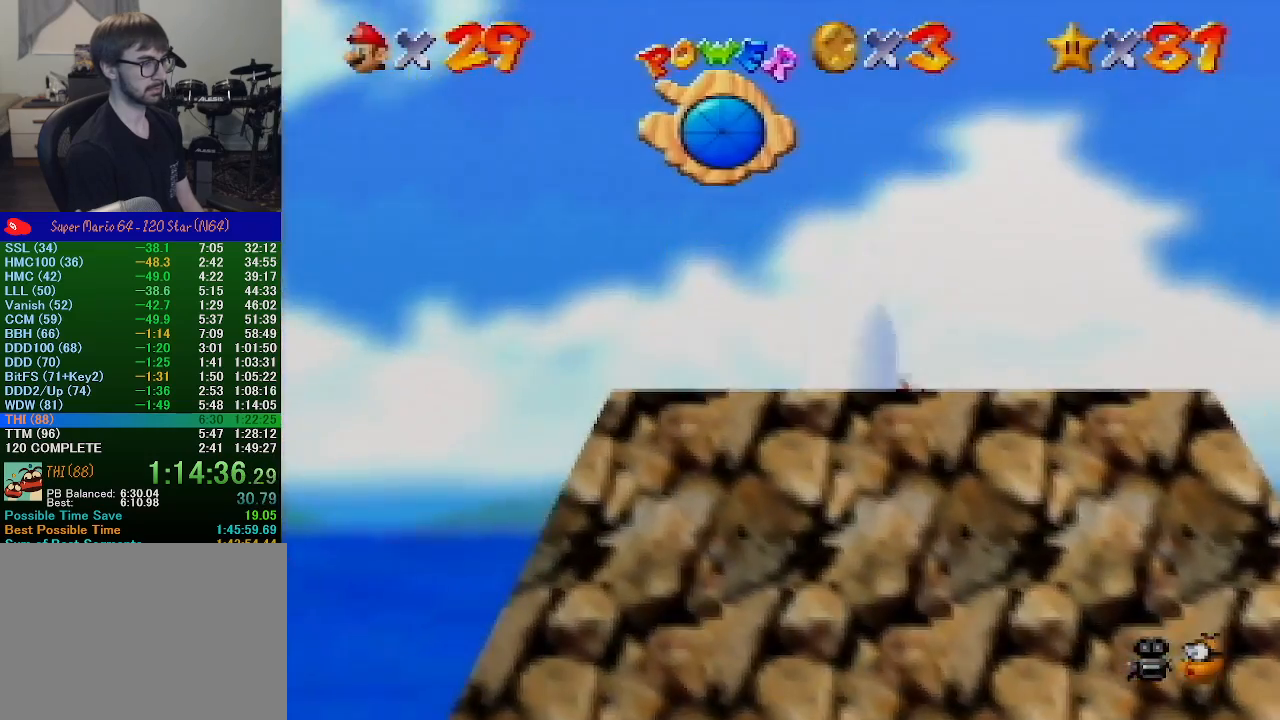
{"buttons": [], "left_stick": "center", "events": [[167, "left_stick", "up-left"], [467, "left_stick", "center"]]}
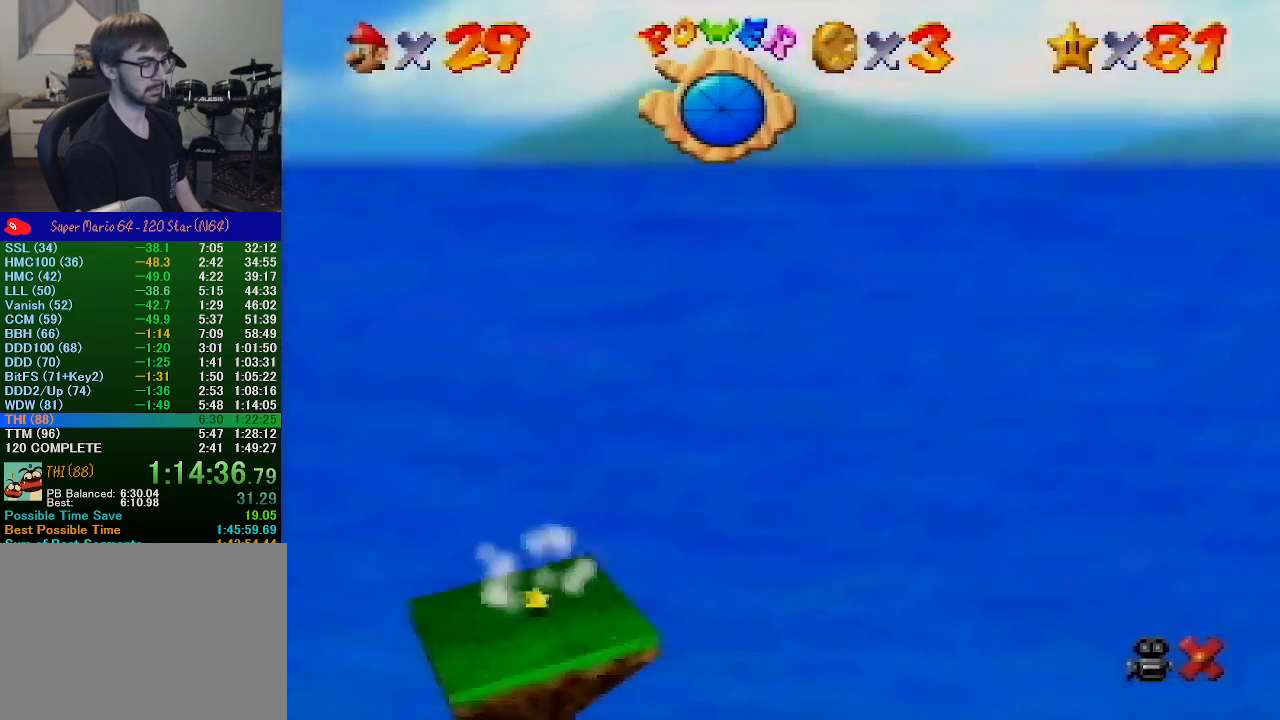
{"buttons": [], "left_stick": "left", "events": [[167, "left_stick", "up-left"], [267, "left_stick", "left"]]}
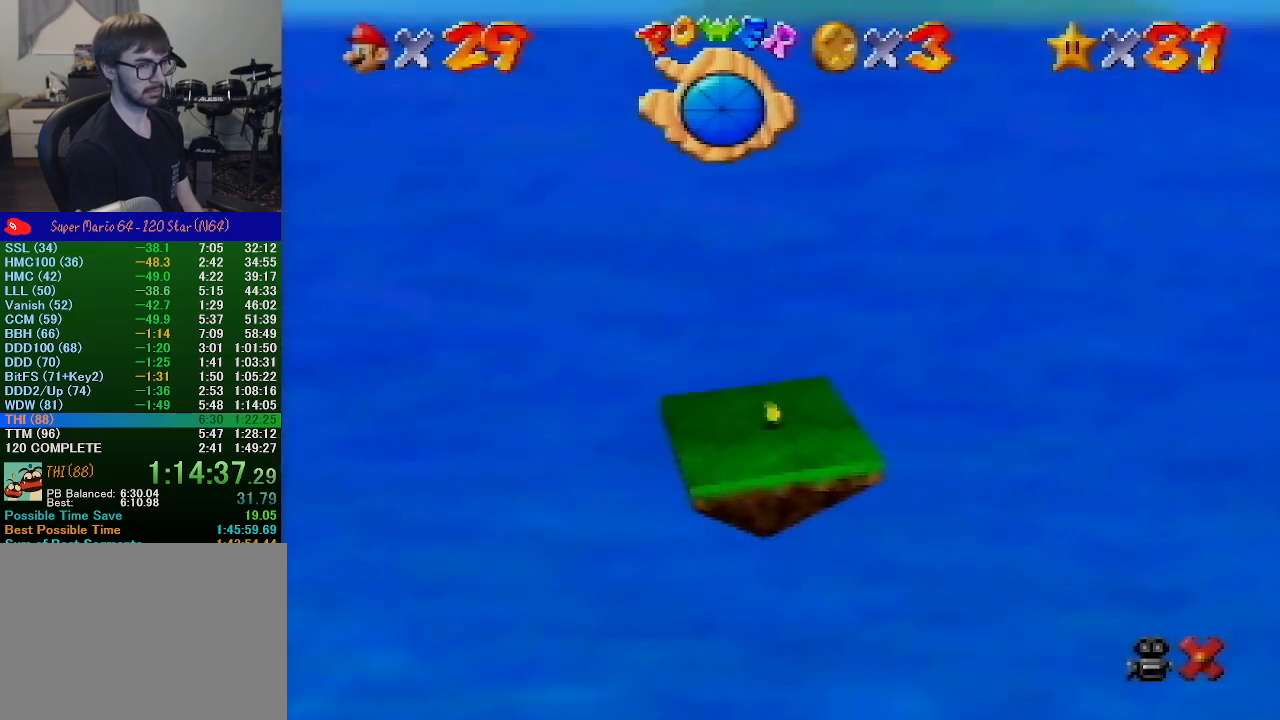
{"buttons": [], "left_stick": "left", "events": []}
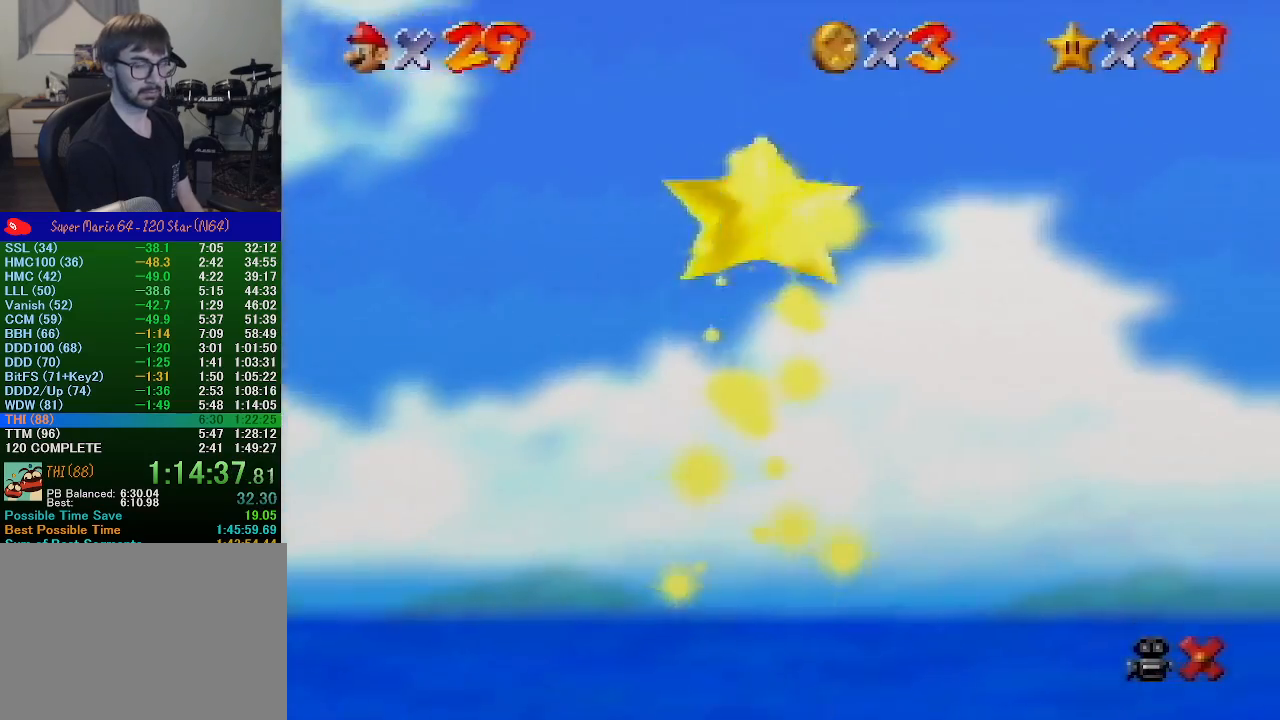
{"buttons": [], "left_stick": "left", "events": []}
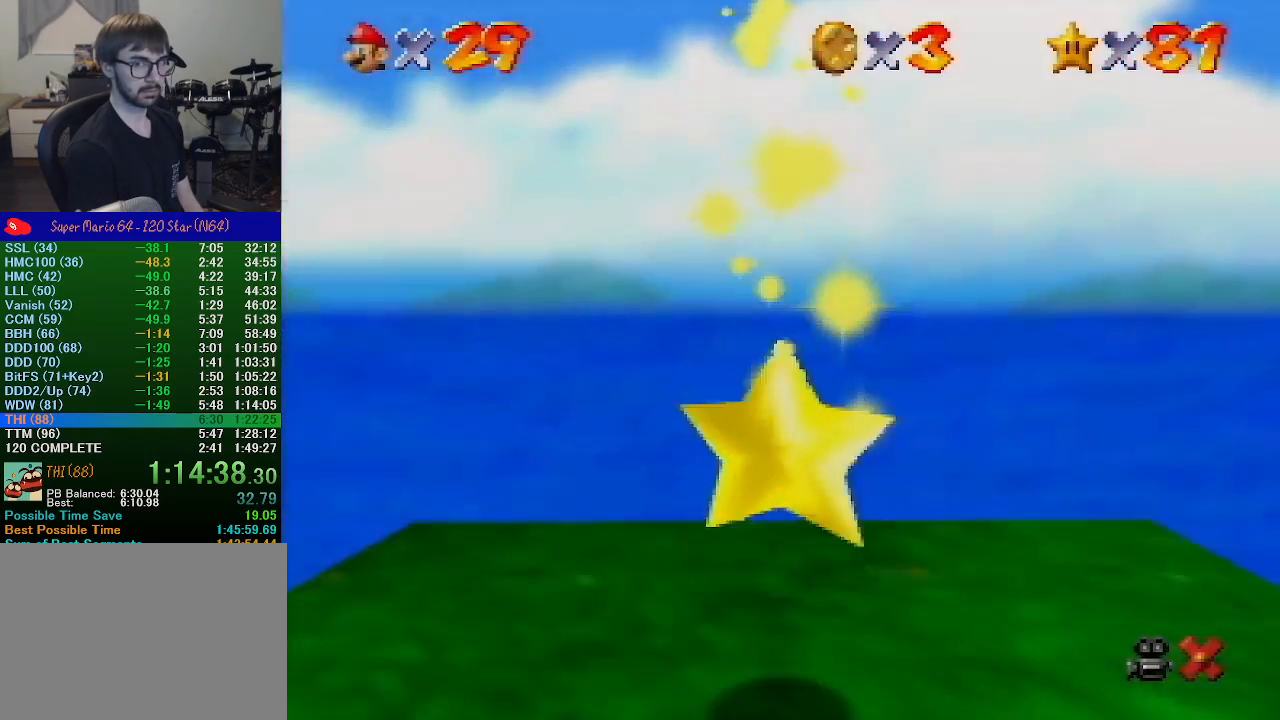
{"buttons": [], "left_stick": "left", "events": []}
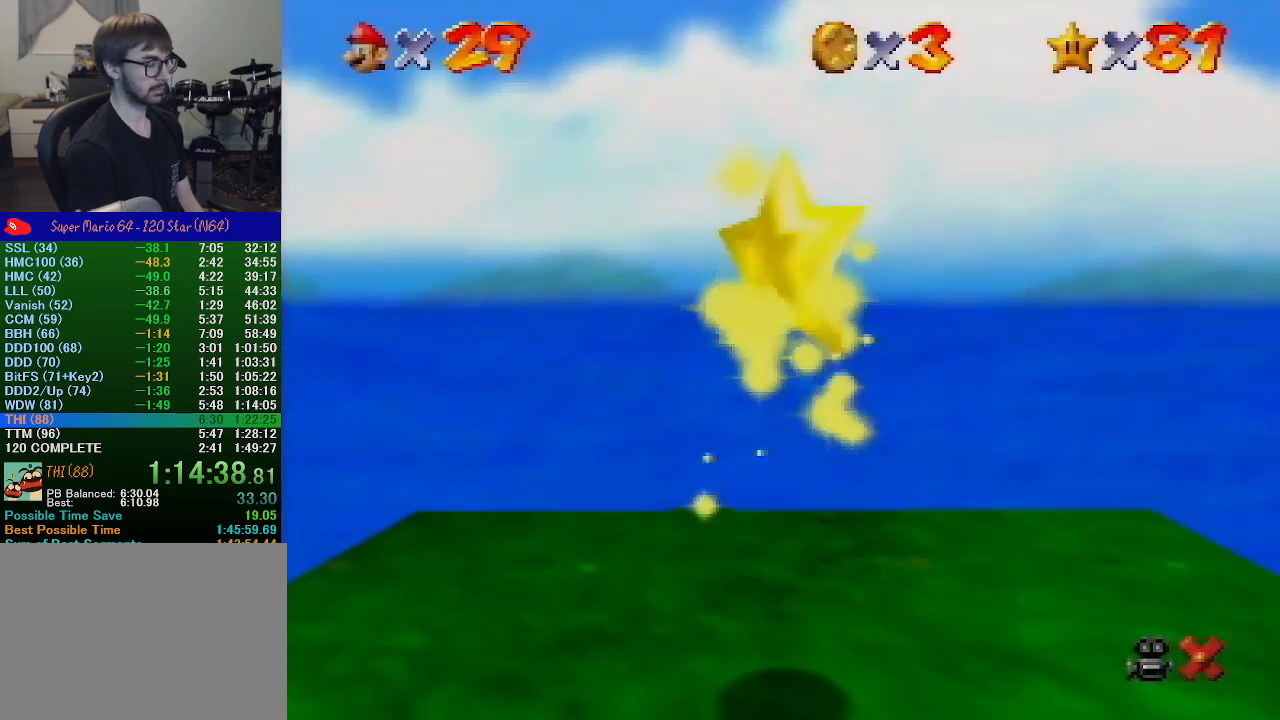
{"buttons": [], "left_stick": "left", "events": []}
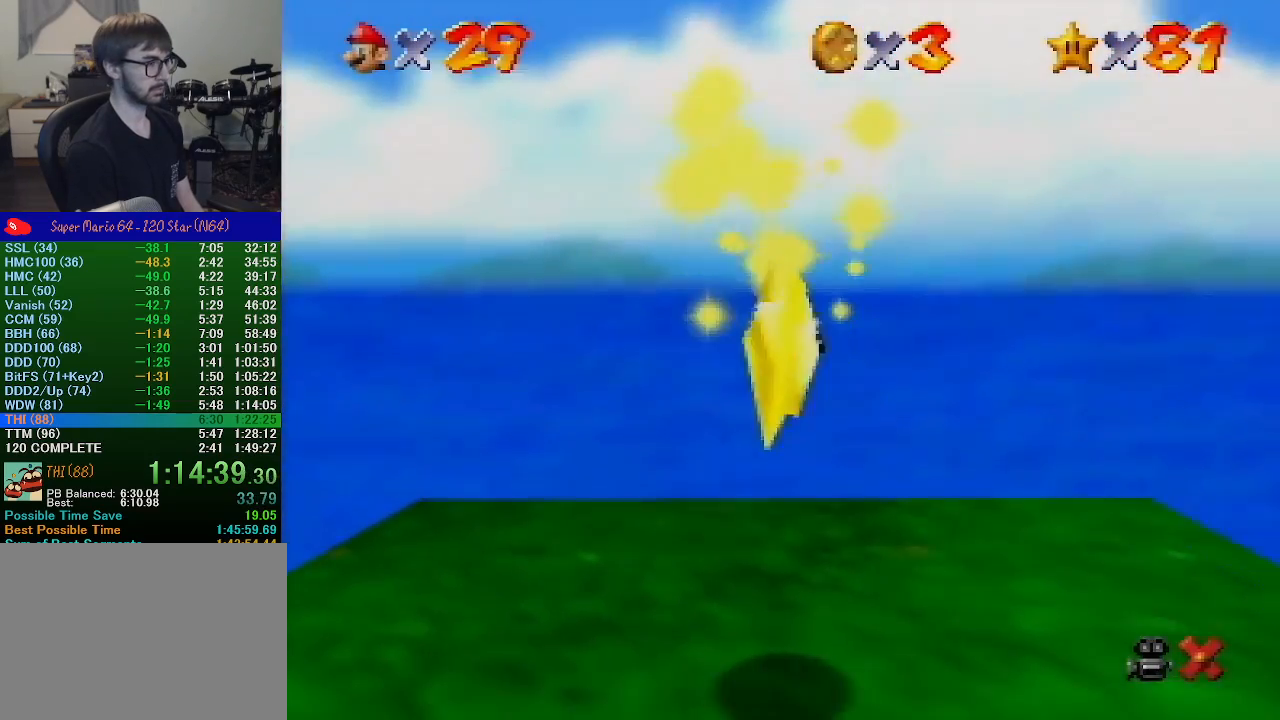
{"buttons": [], "left_stick": "left", "events": []}
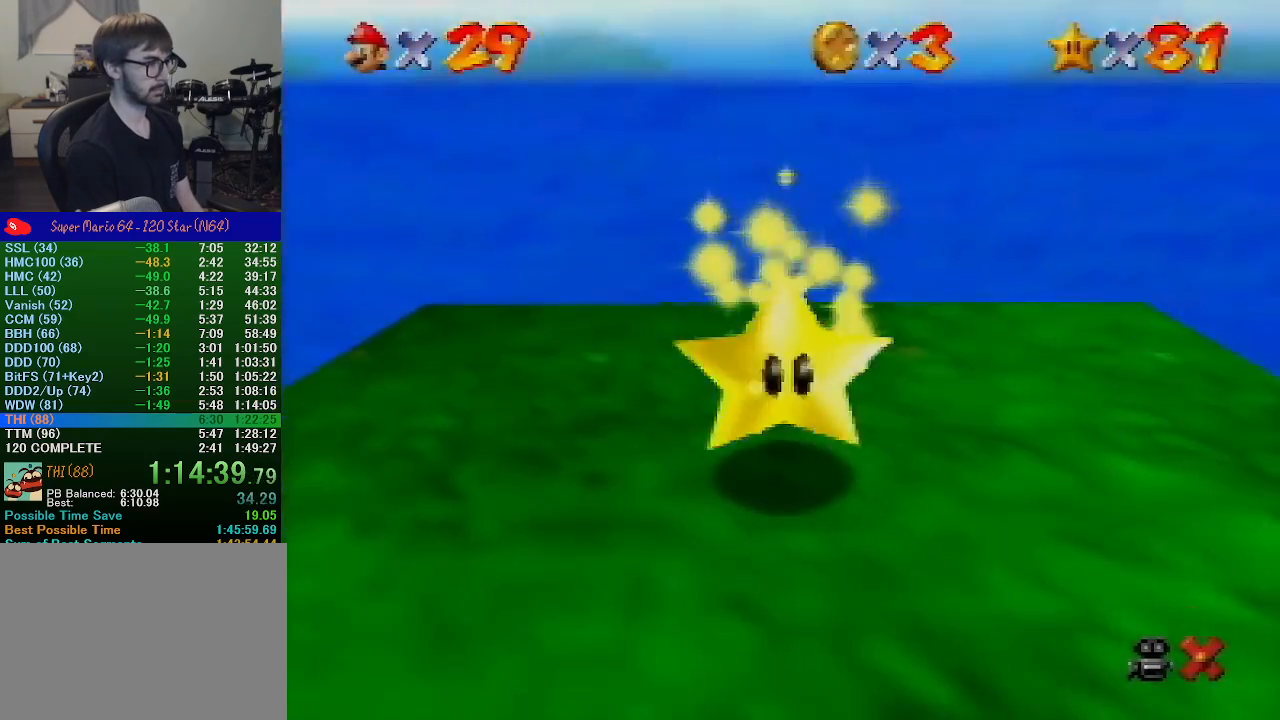
{"buttons": [], "left_stick": "left", "events": []}
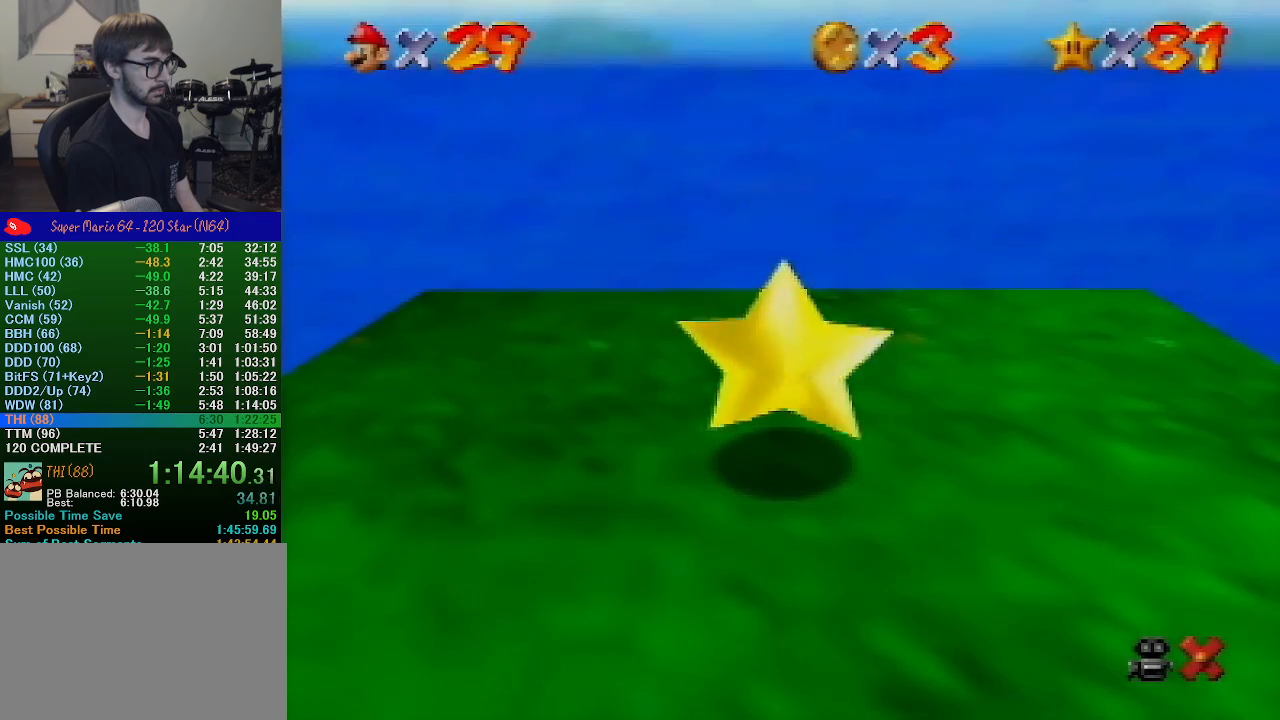
{"buttons": [], "left_stick": "down-left", "events": [[267, "left_stick", "down-left"]]}
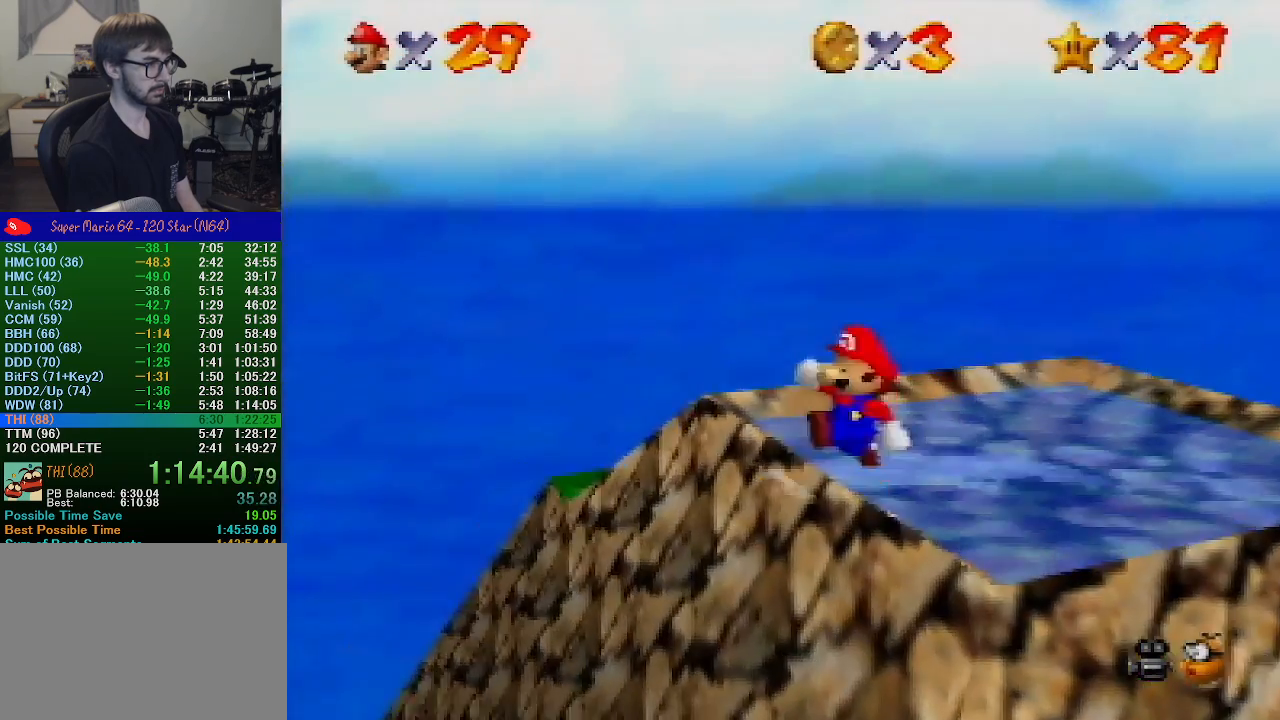
{"buttons": [], "left_stick": "up", "events": [[333, "left_stick", "up-left"], [500, "left_stick", "up"]]}
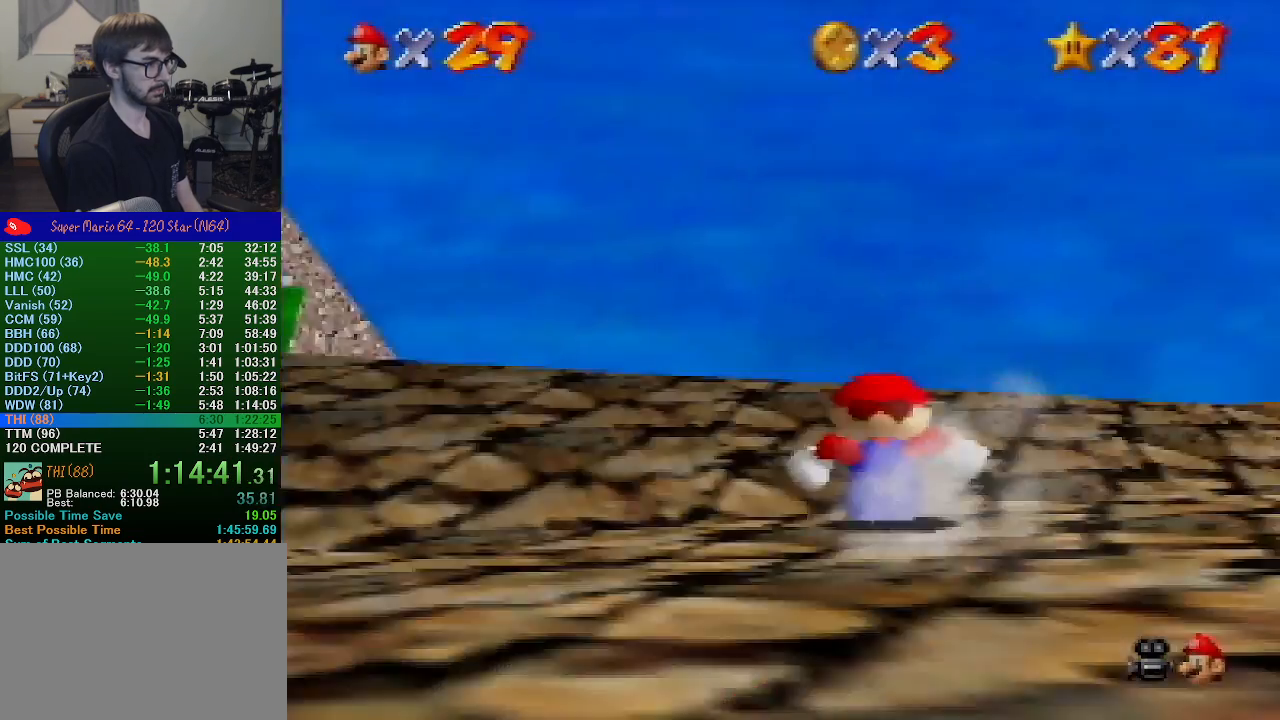
{"buttons": ["A"], "left_stick": "up", "events": [[200, "A", "down"]]}